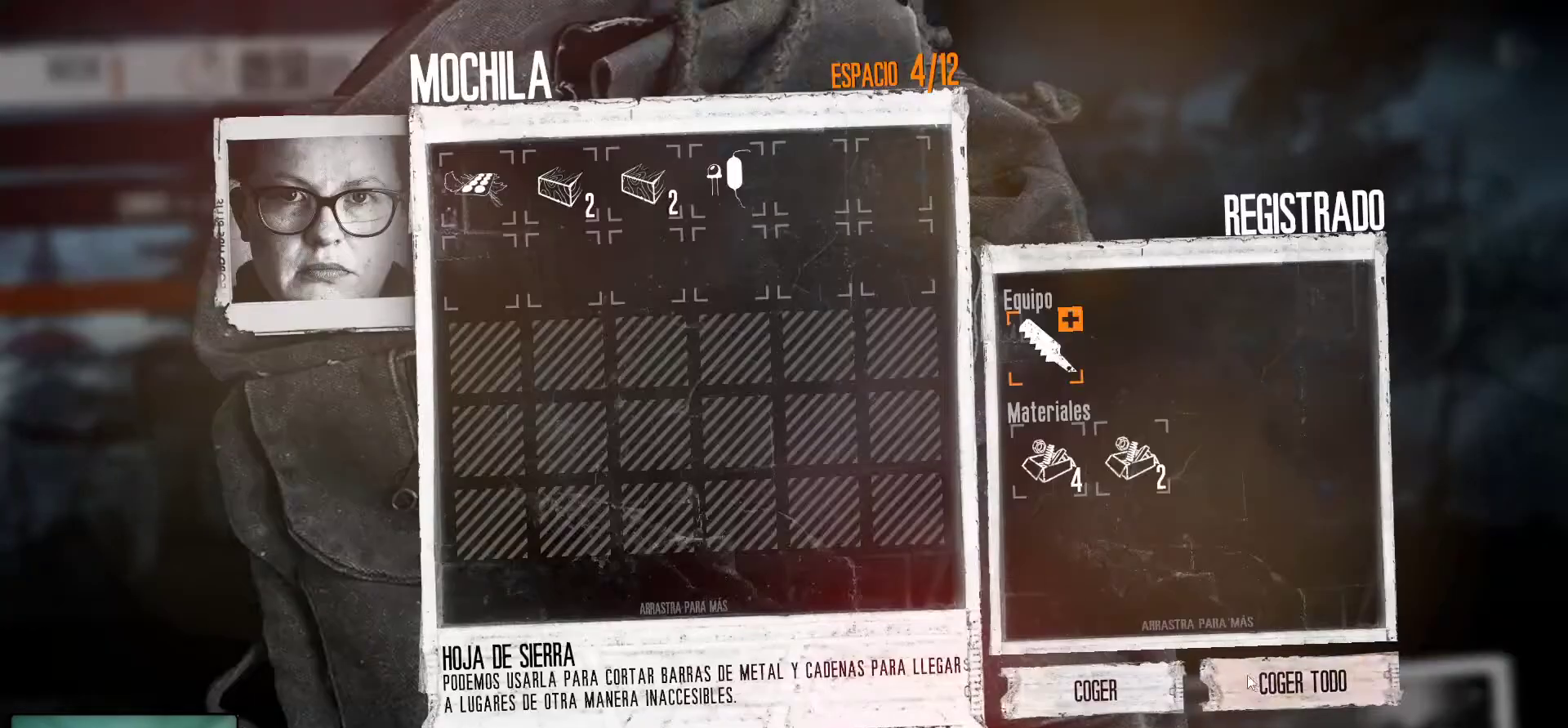
Gameplay with keyboard and mouse; each line is a JSON object with the keys and mouse buttons held at the frame after it. "events" lists presses ("down") and releases ("up") of "1", "2", "3", "4", "5", "a", "alt", "c", "caps_lock", "ctrl", "d", "e", "f", "g", "q", "r", "s", "shift", "space", "t", "tab", "v", "w", "x", "z", "mouse_left", "mouse_wheel" and "mouse_right" between this image and that frame as [ms after this image, input, new state], when the widget could be followed in between. "mouse_left", "mouse_wheel", "mouse_right" = the "left", "wheel", "right" buttons of the "mouse" list. No other keys are recorded. "wheel" means that the mouse wheel is clicked or scrolled. "mouse_move" is the direction in which the mouse moves at that frame (one of eight, or "still"), when it could be read.
{"keys": [], "mouse": ["left"], "mouse_move": "still", "events": [[433, "mouse_left", "down"]]}
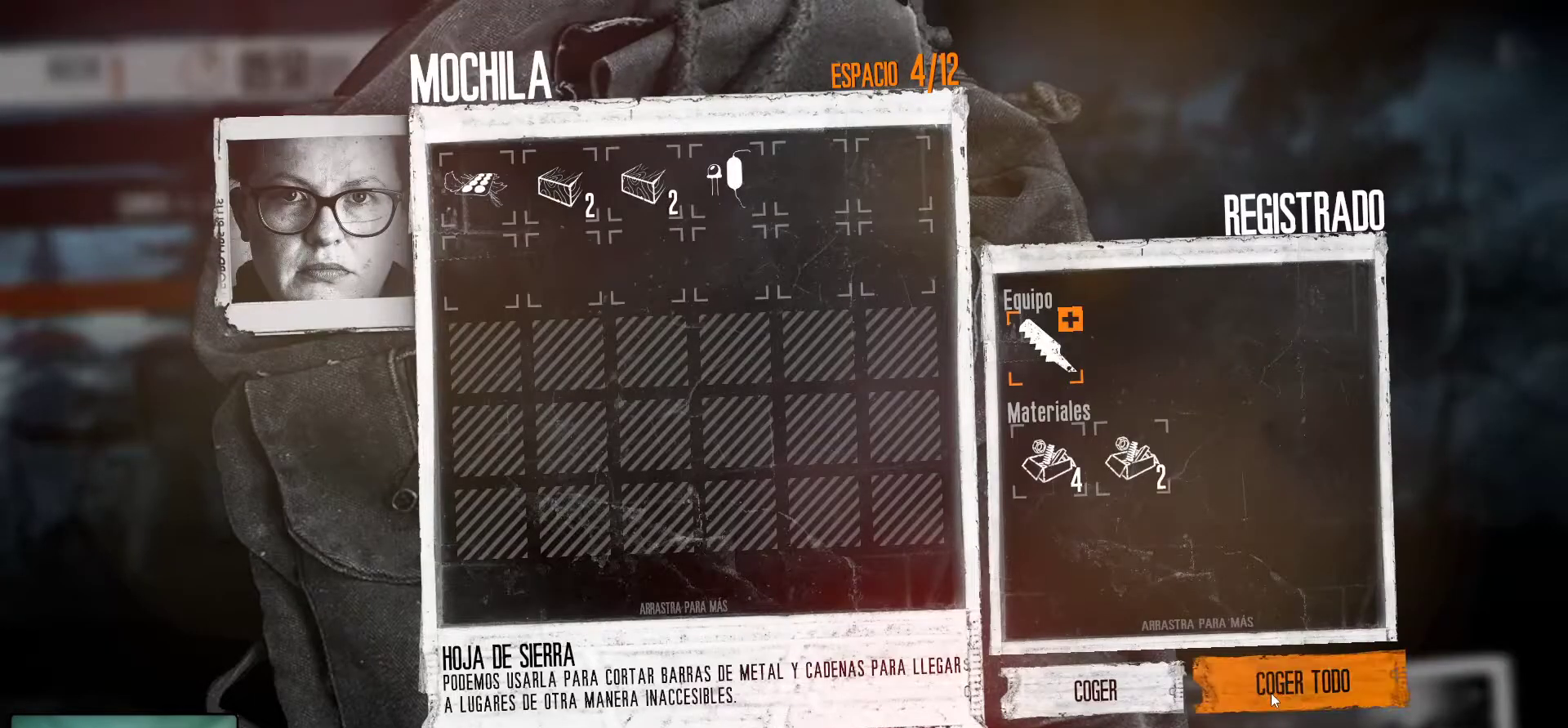
{"keys": [], "mouse": [], "mouse_move": "down-left", "events": [[33, "mouse_left", "up"]]}
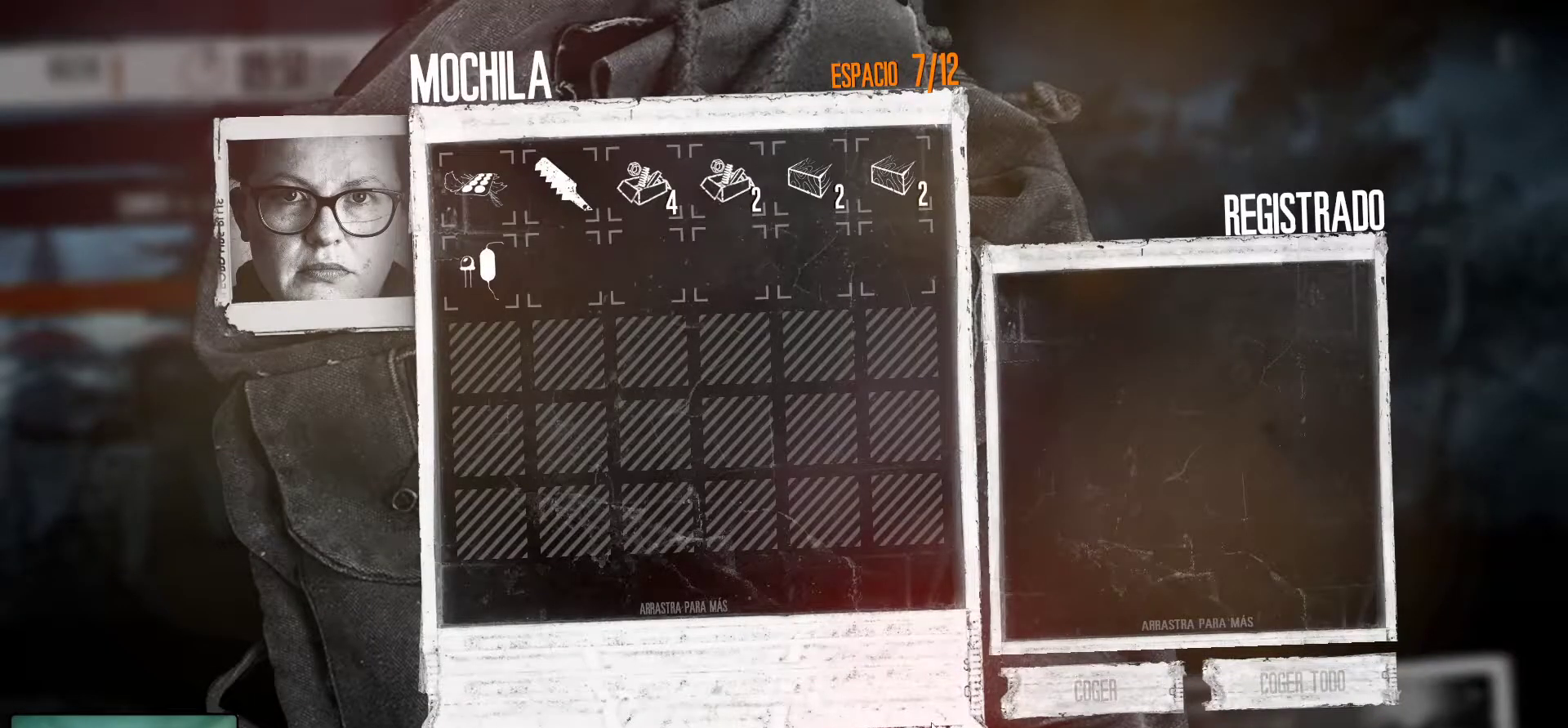
{"keys": [], "mouse": [], "mouse_move": "still", "events": []}
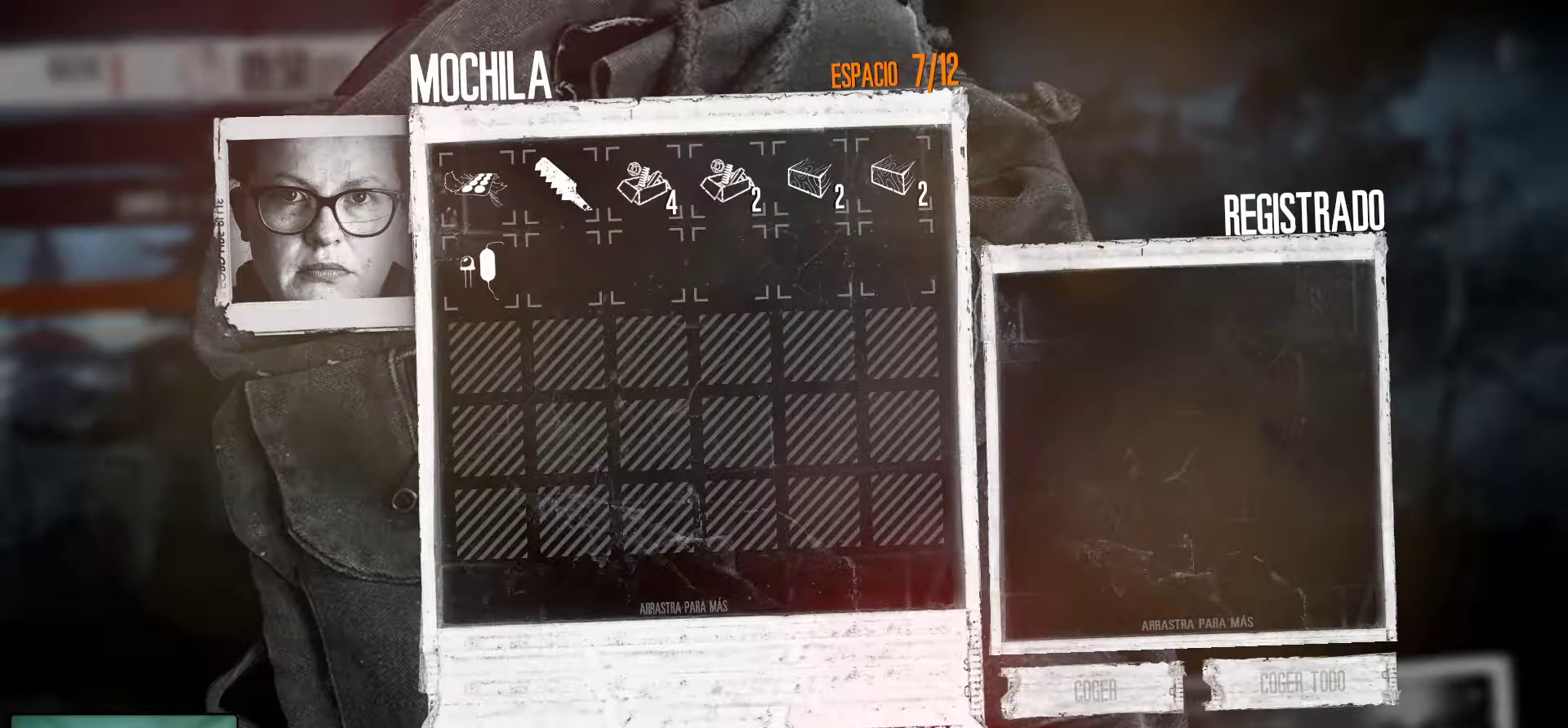
{"keys": [], "mouse": [], "mouse_move": "still", "events": [[17, "mouse_left", "down"], [100, "mouse_left", "up"]]}
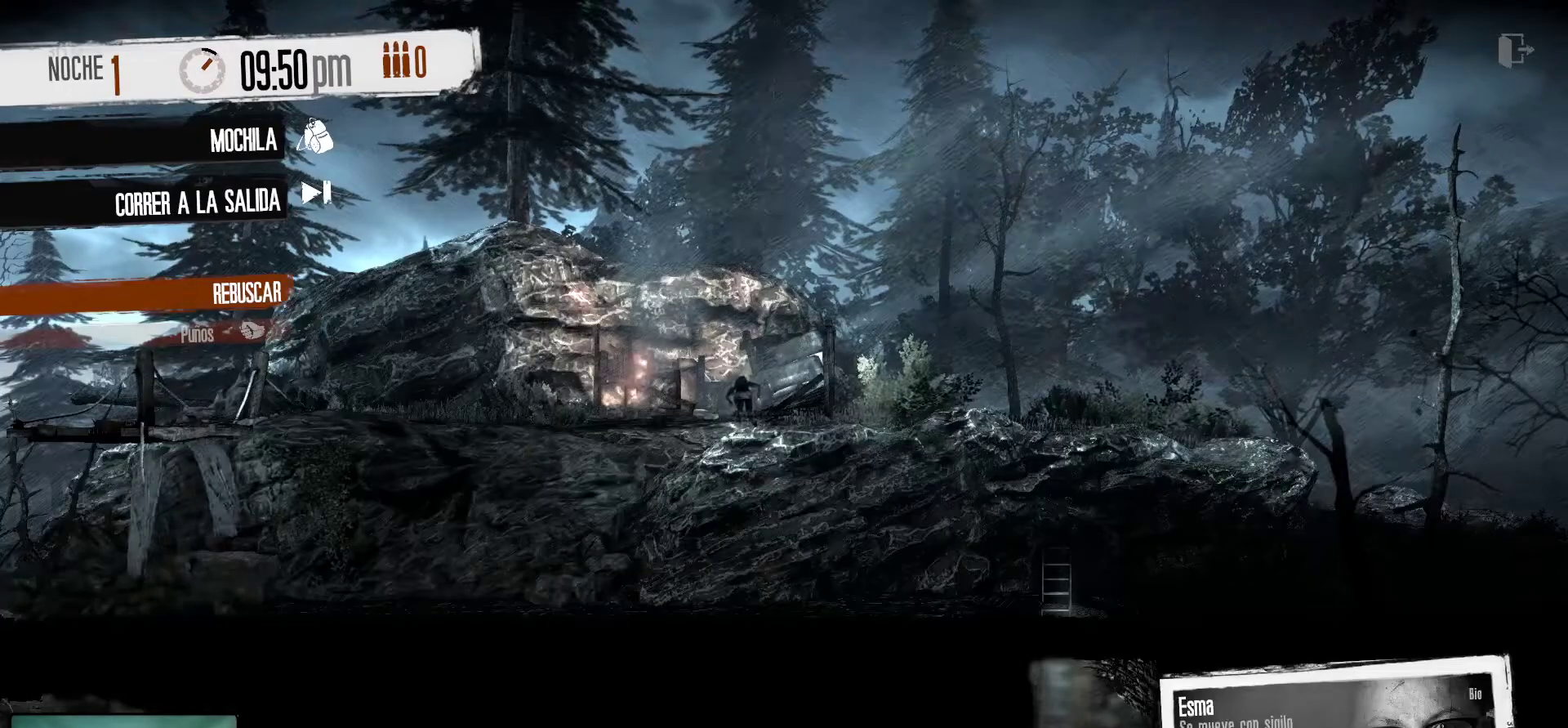
{"keys": [], "mouse": [], "mouse_move": "still", "events": [[217, "mouse_right", "down"], [367, "mouse_right", "up"]]}
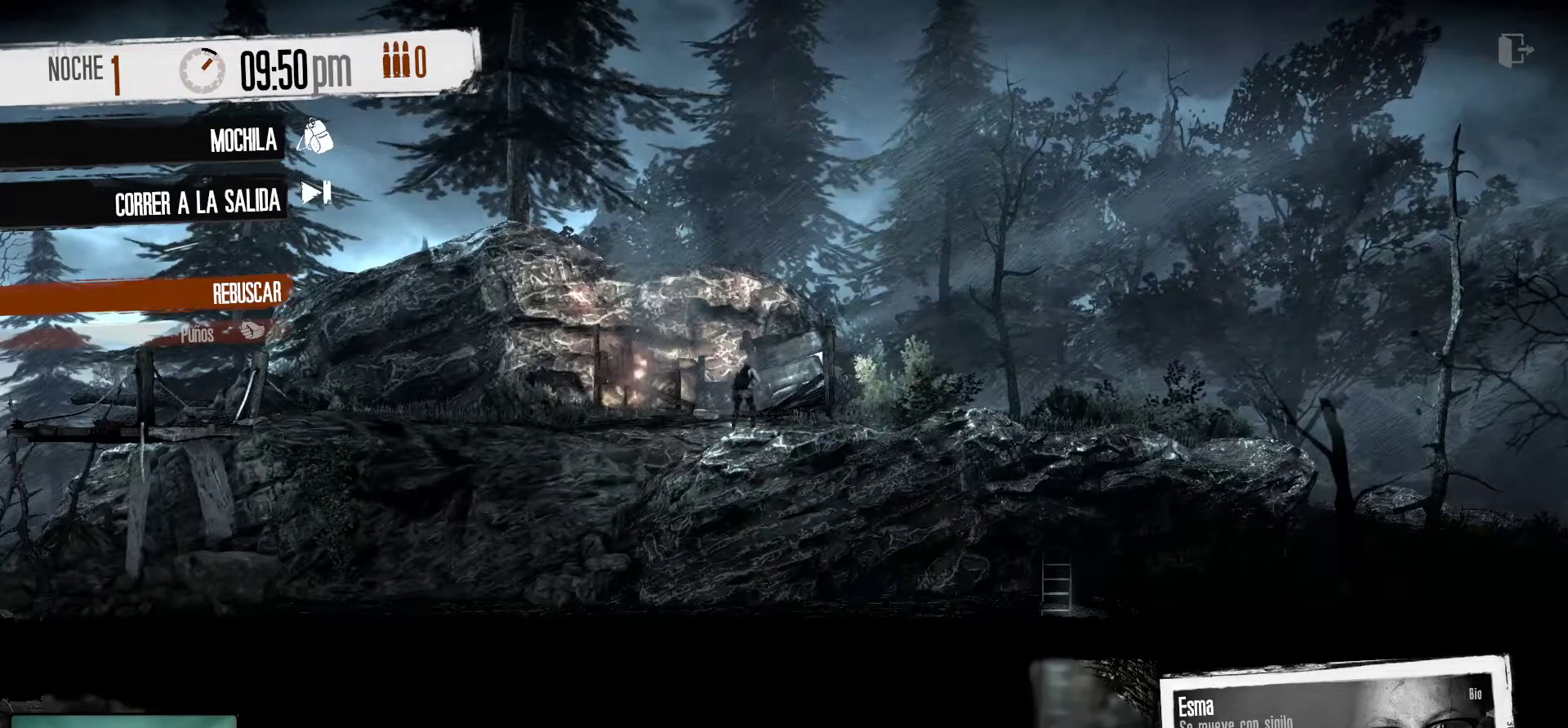
{"keys": [], "mouse": [], "mouse_move": "still", "events": []}
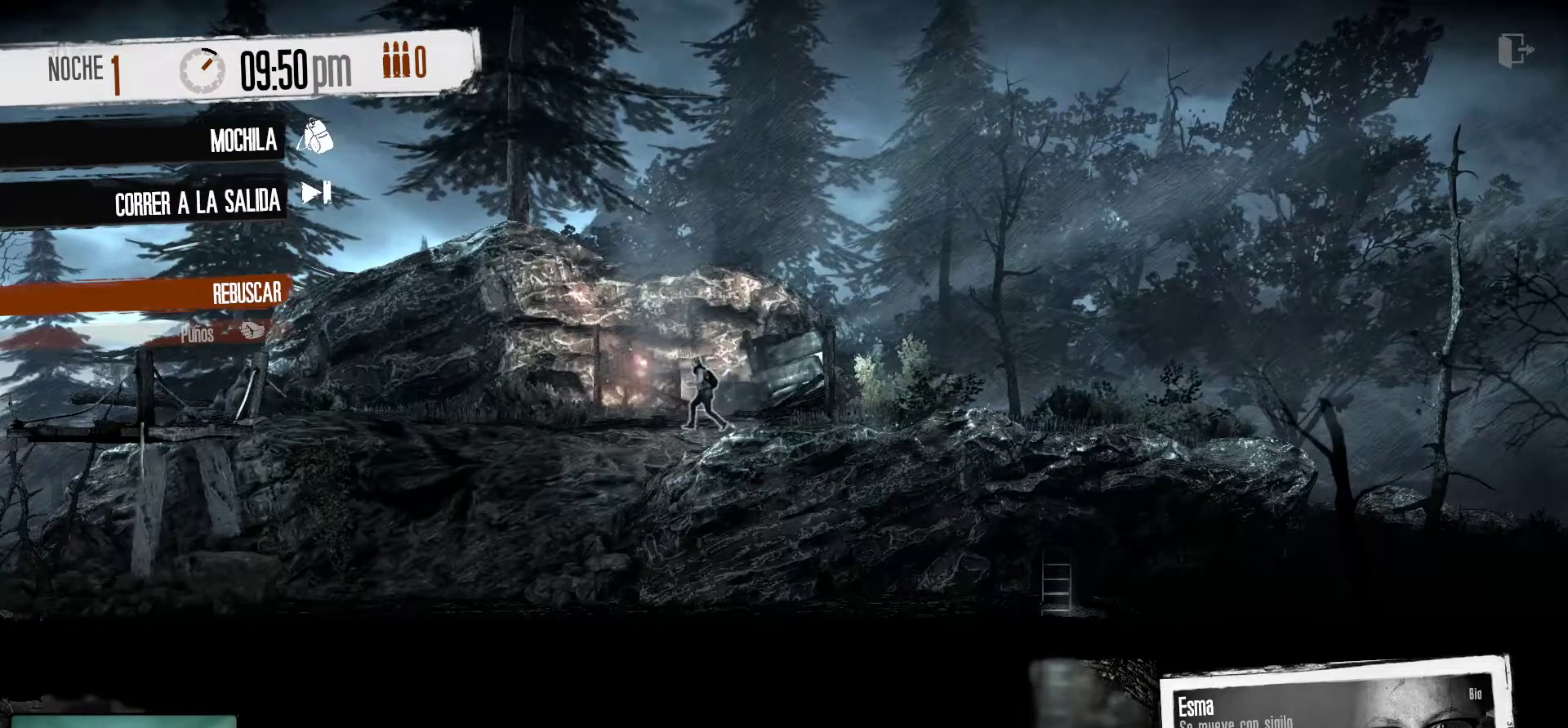
{"keys": [], "mouse": [], "mouse_move": "still", "events": []}
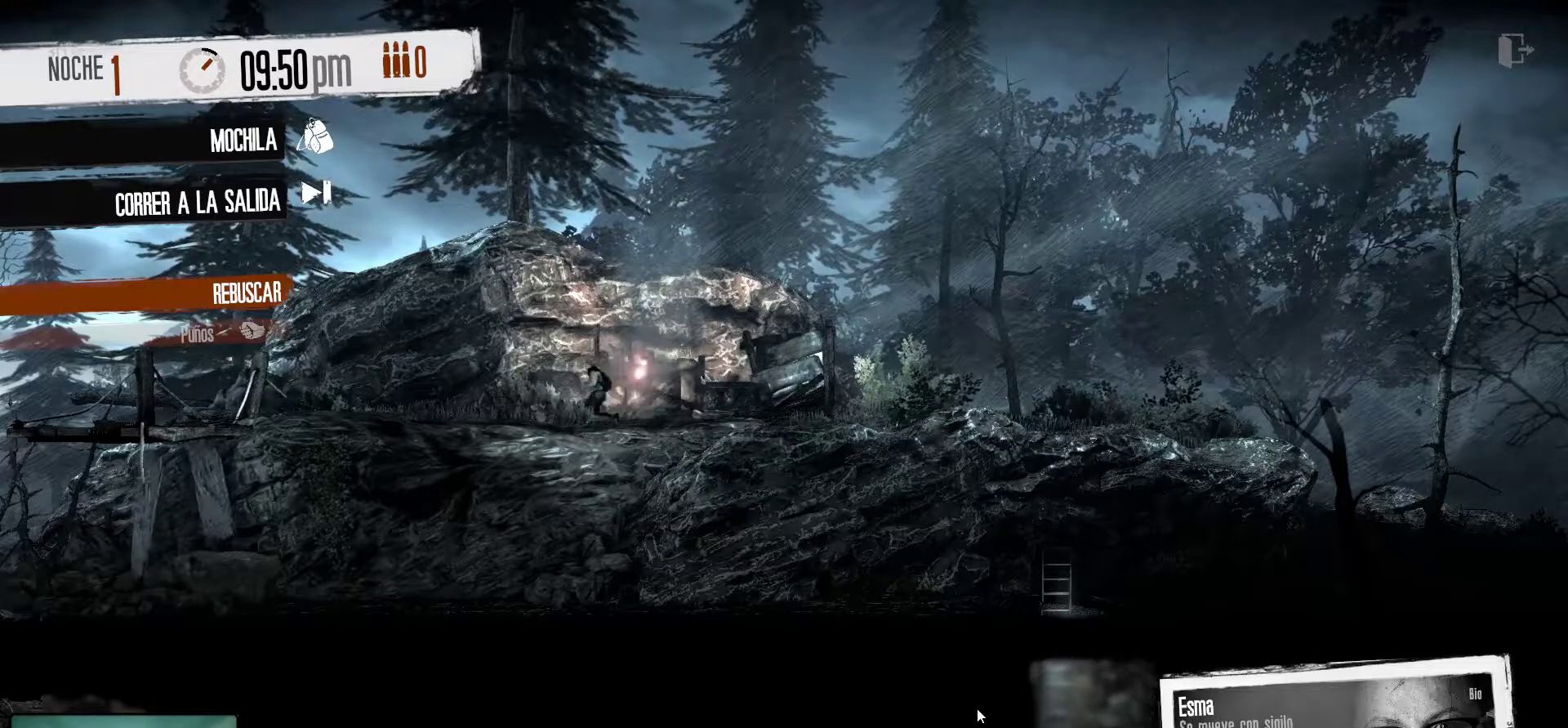
{"keys": [], "mouse": [], "events": []}
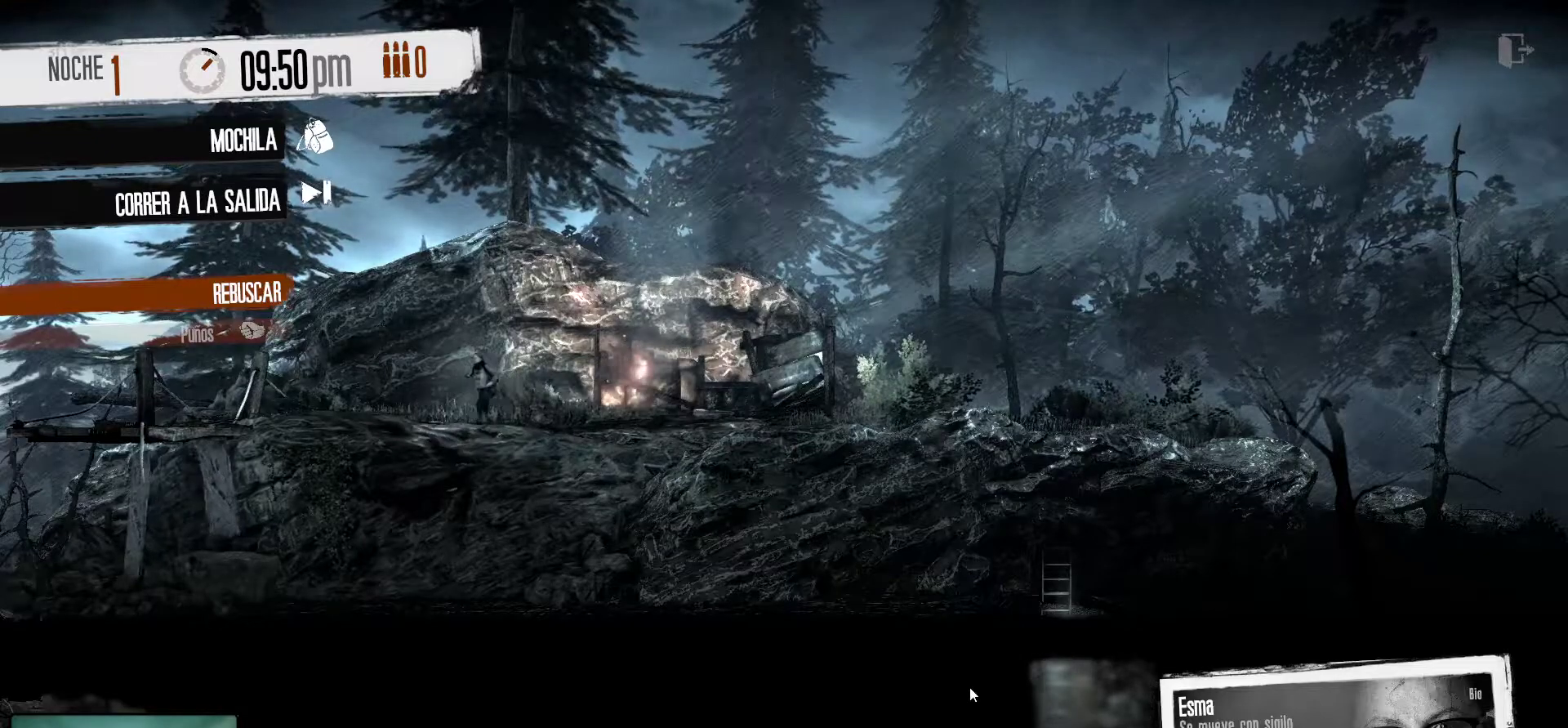
{"keys": [], "mouse": [], "mouse_move": "still", "events": []}
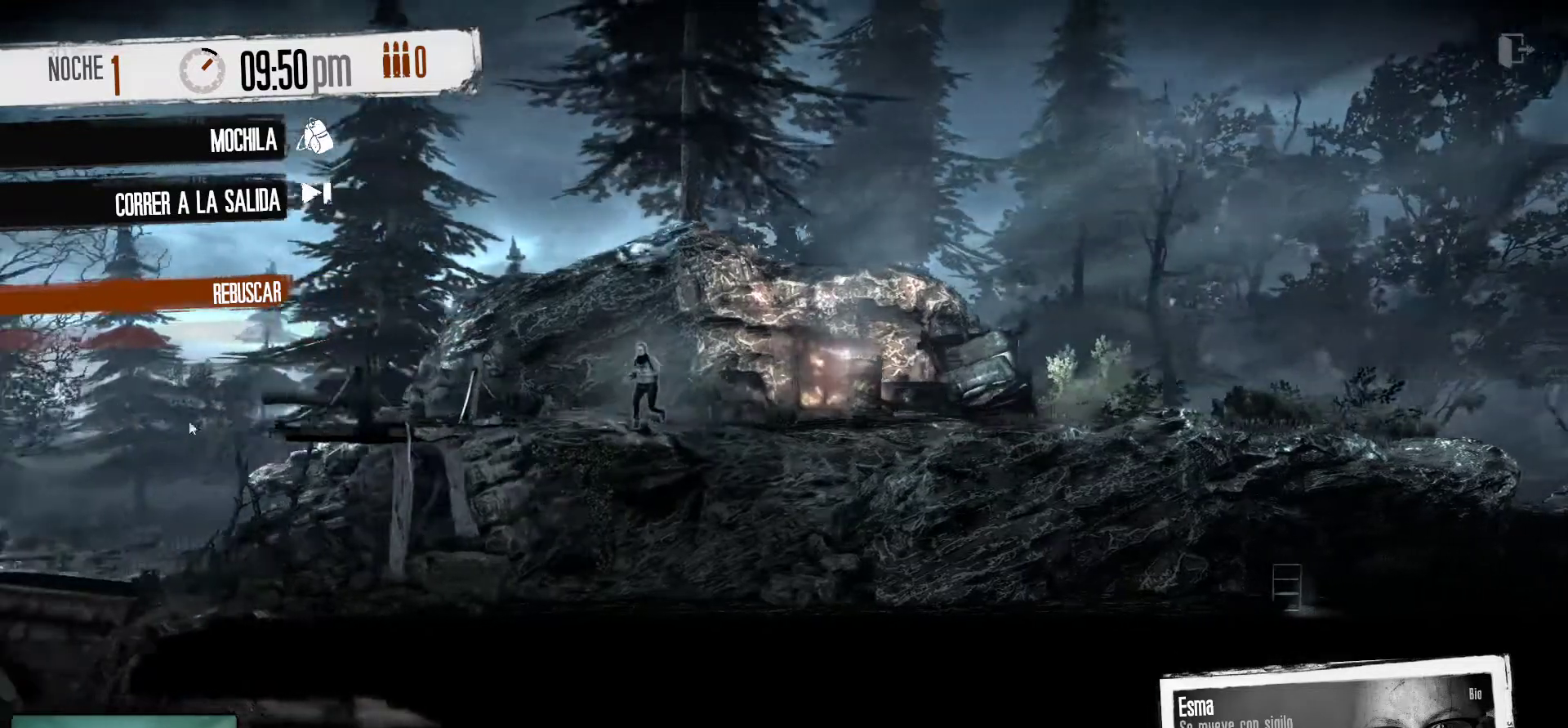
{"keys": [], "mouse": [], "mouse_move": "still", "events": []}
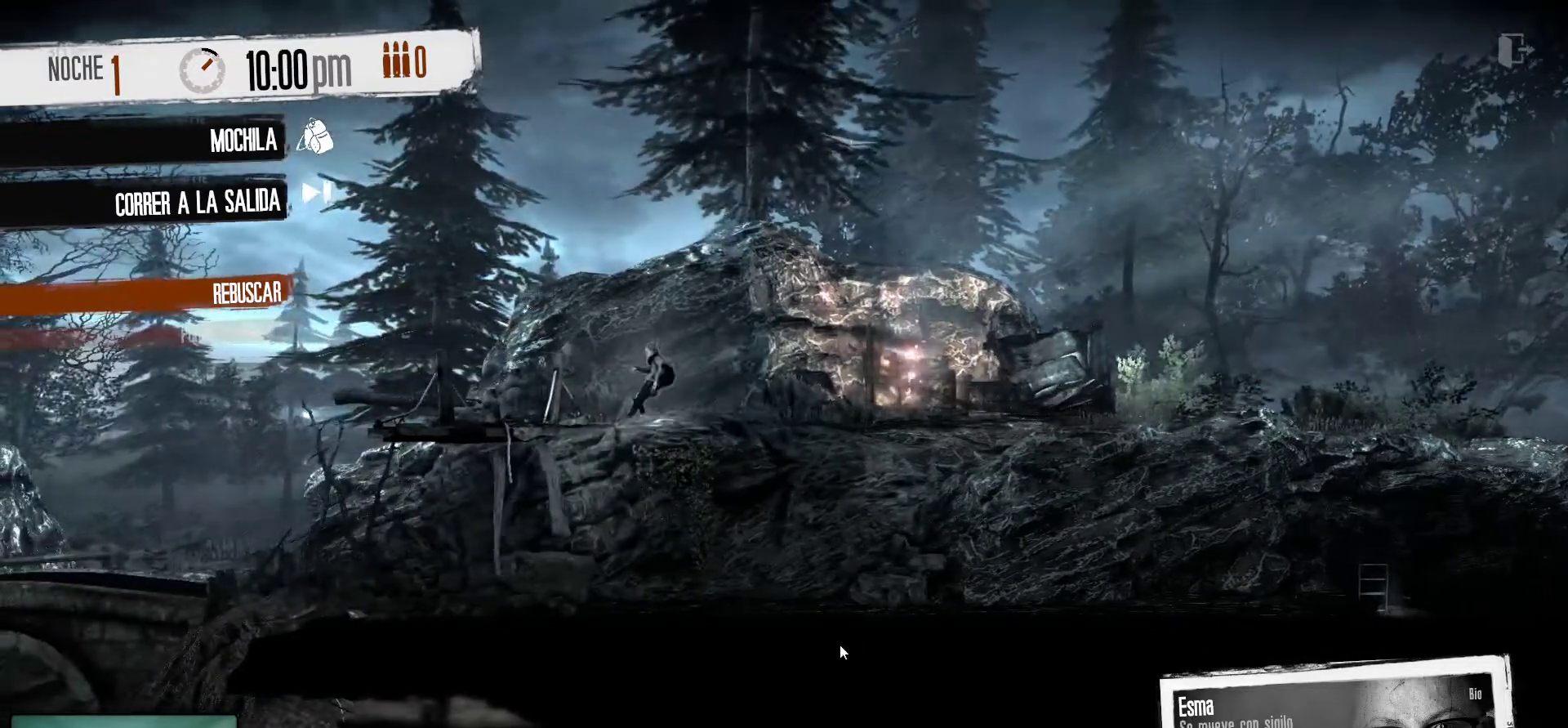
{"keys": [], "mouse": [], "mouse_move": "up-left", "events": []}
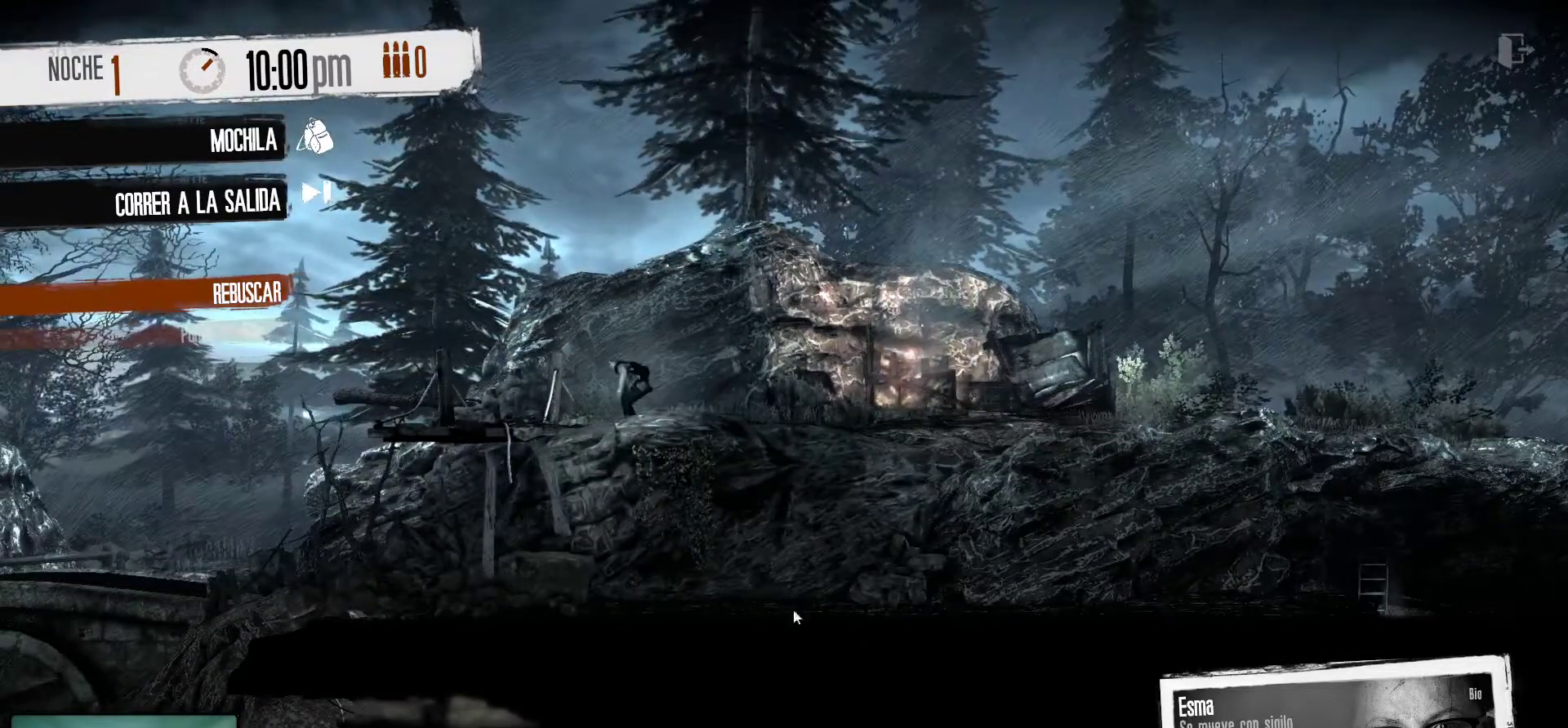
{"keys": [], "mouse": [], "mouse_move": "right", "events": []}
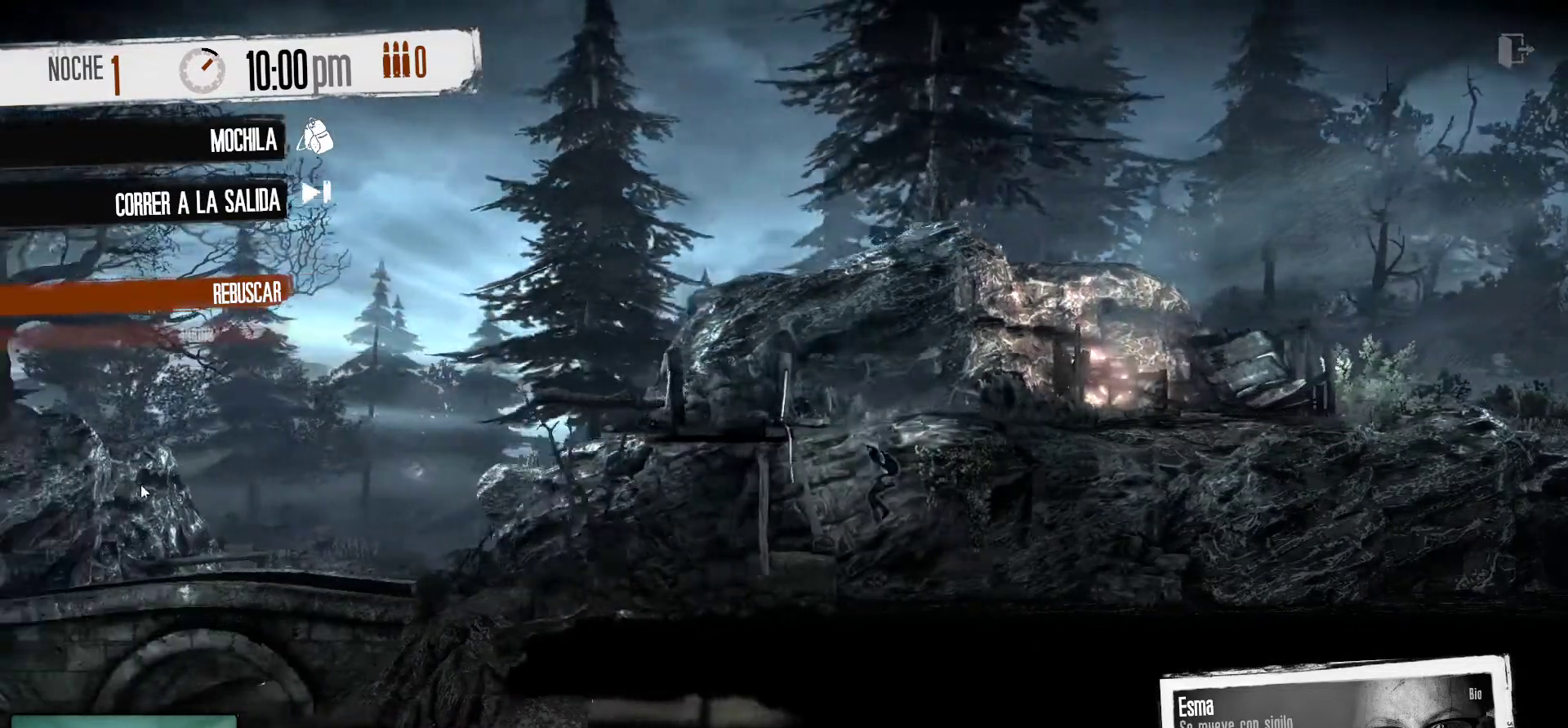
{"keys": [], "mouse": [], "mouse_move": "right", "events": []}
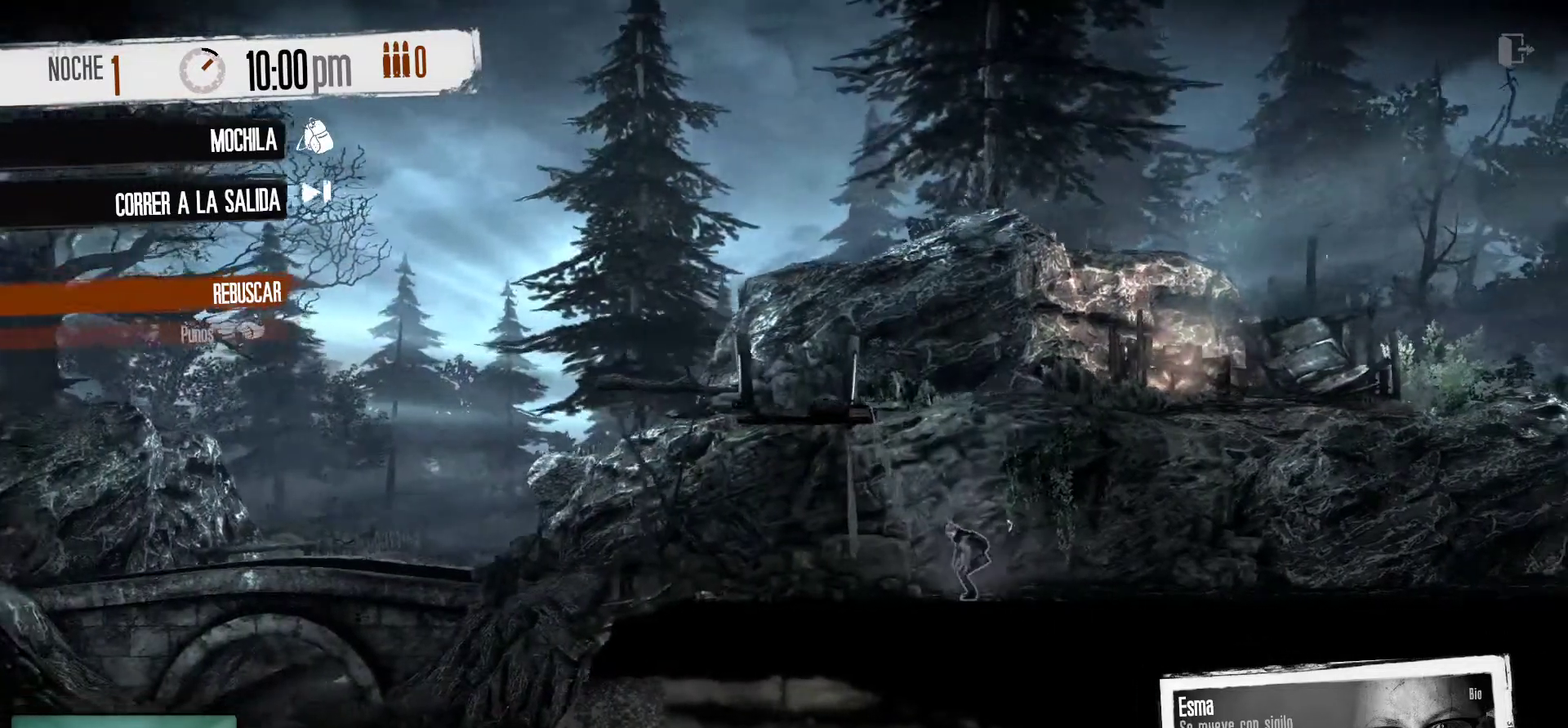
{"keys": [], "mouse": [], "mouse_move": "left", "events": []}
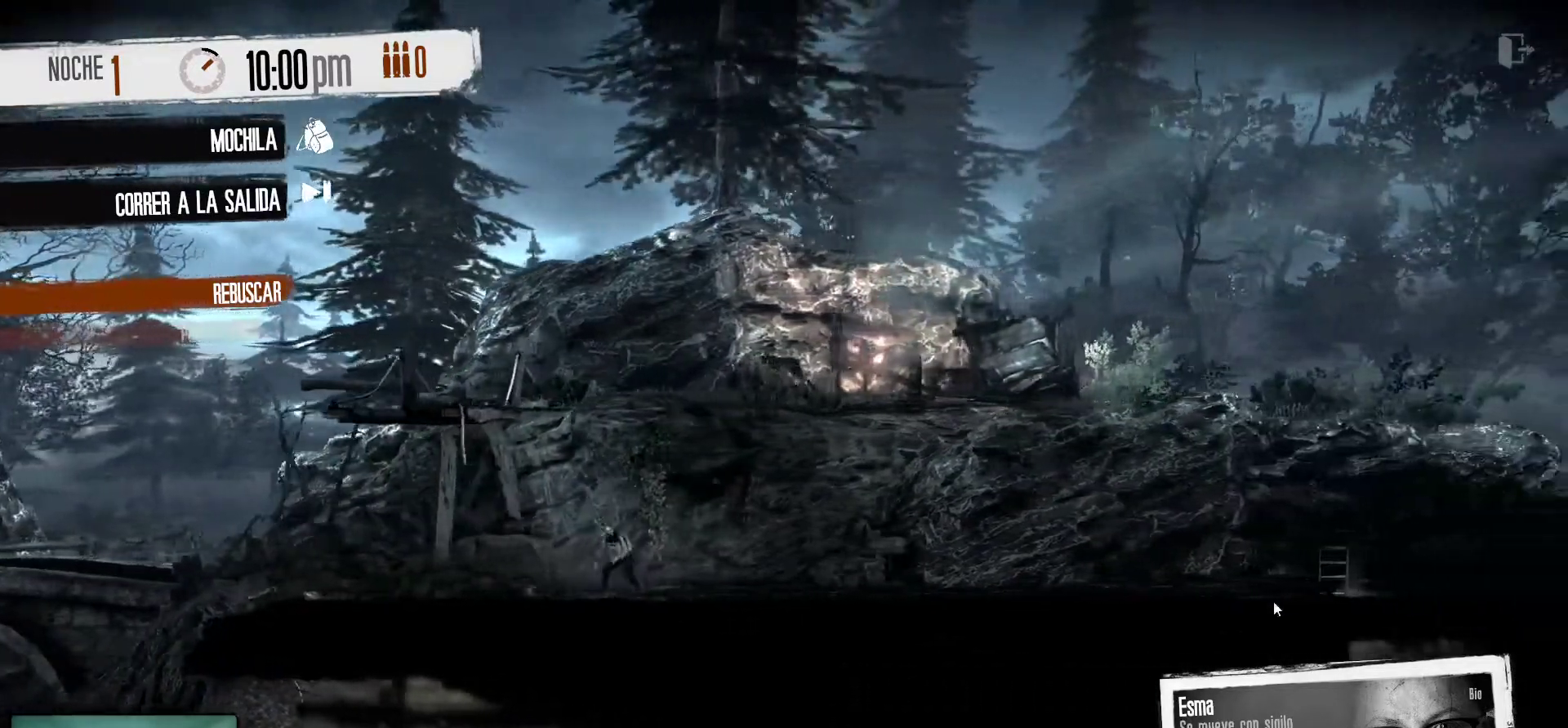
{"keys": [], "mouse": [], "mouse_move": "down", "events": []}
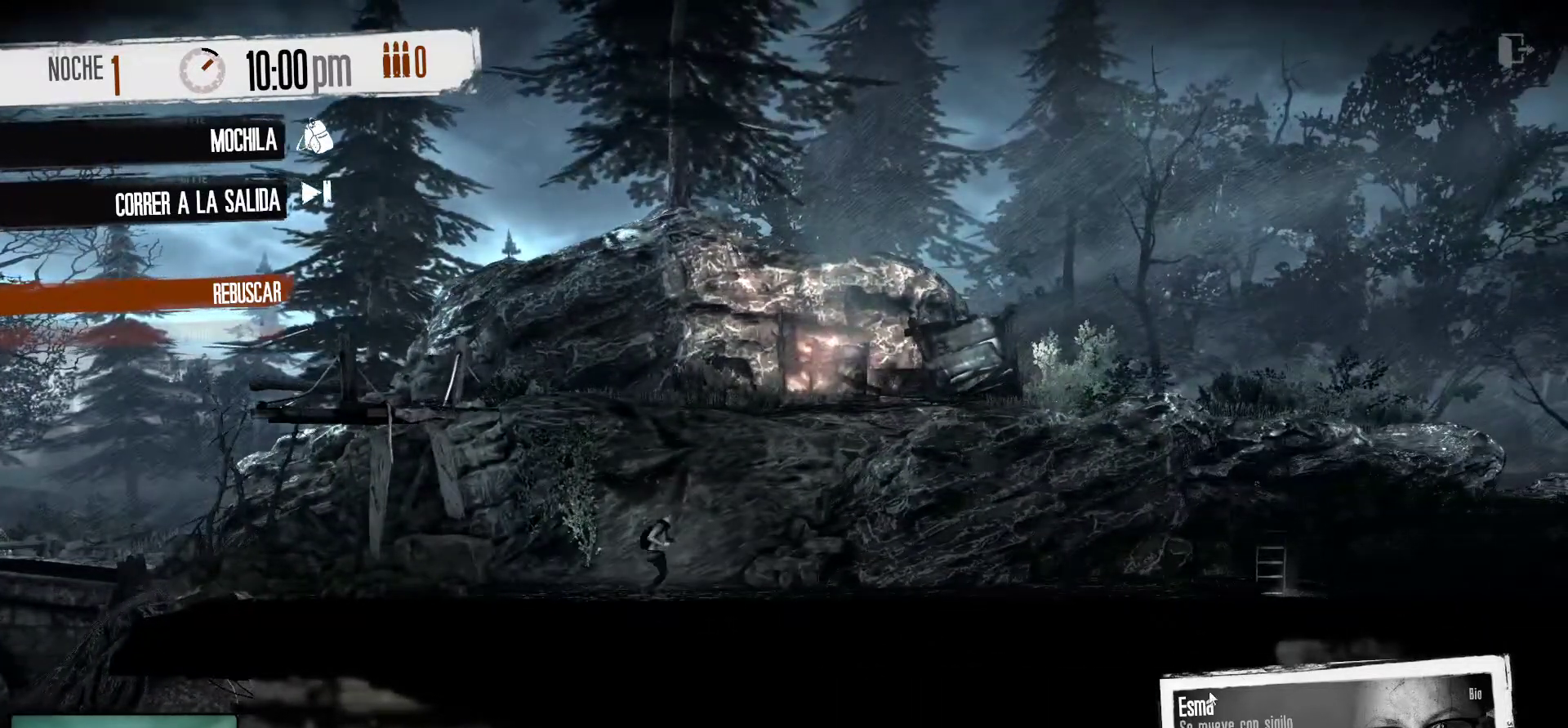
{"keys": [], "mouse": [], "mouse_move": "up-right", "events": []}
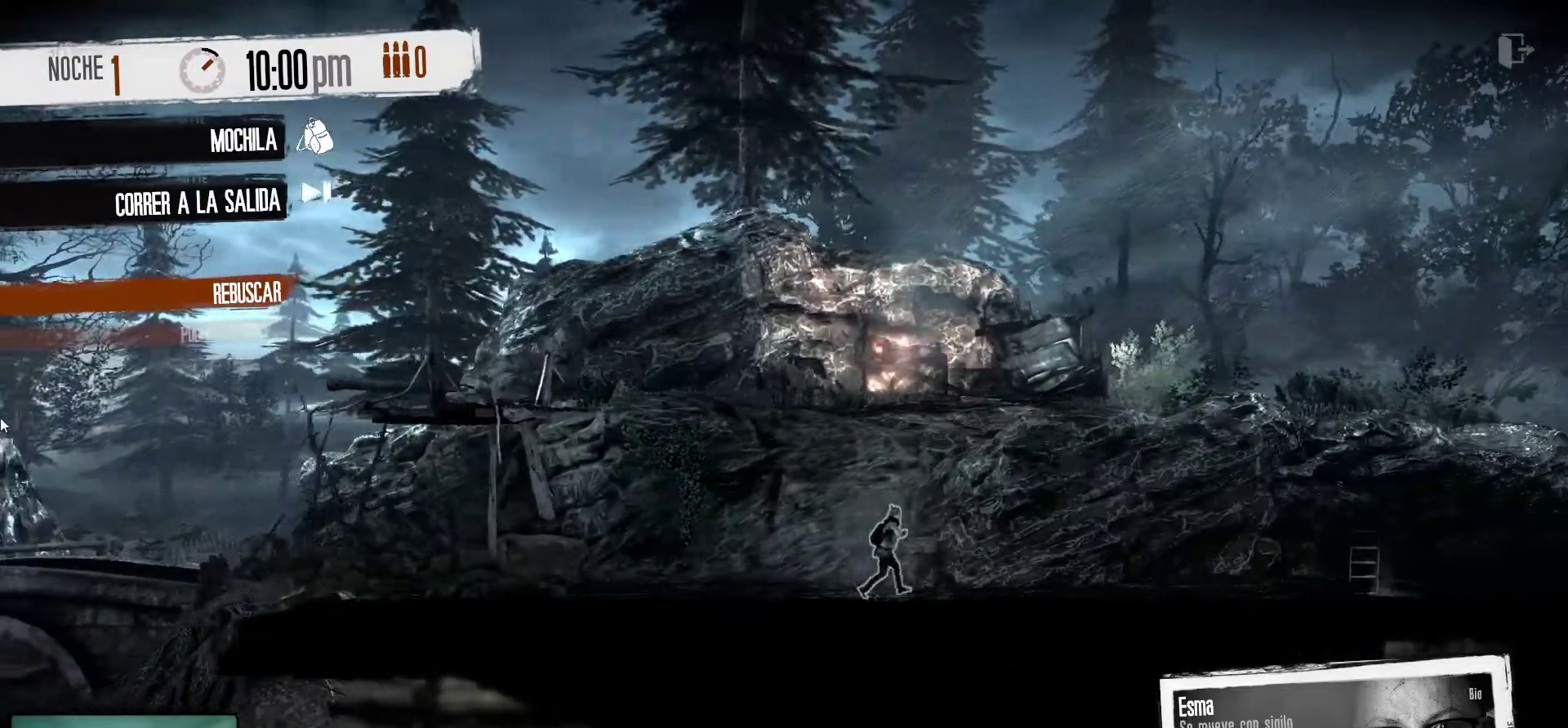
{"keys": [], "mouse": [], "mouse_move": "down-right", "events": []}
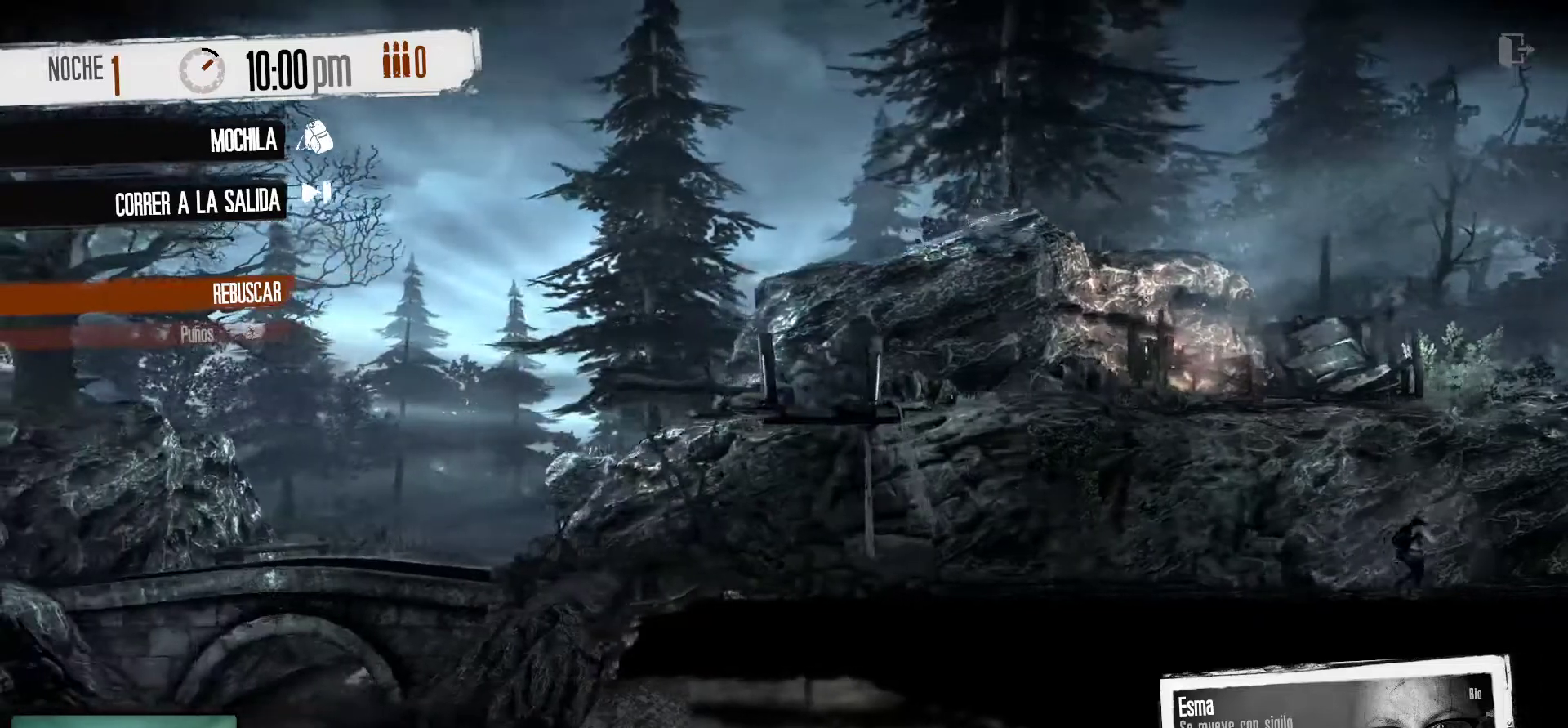
{"keys": [], "mouse": [], "mouse_move": "right", "events": []}
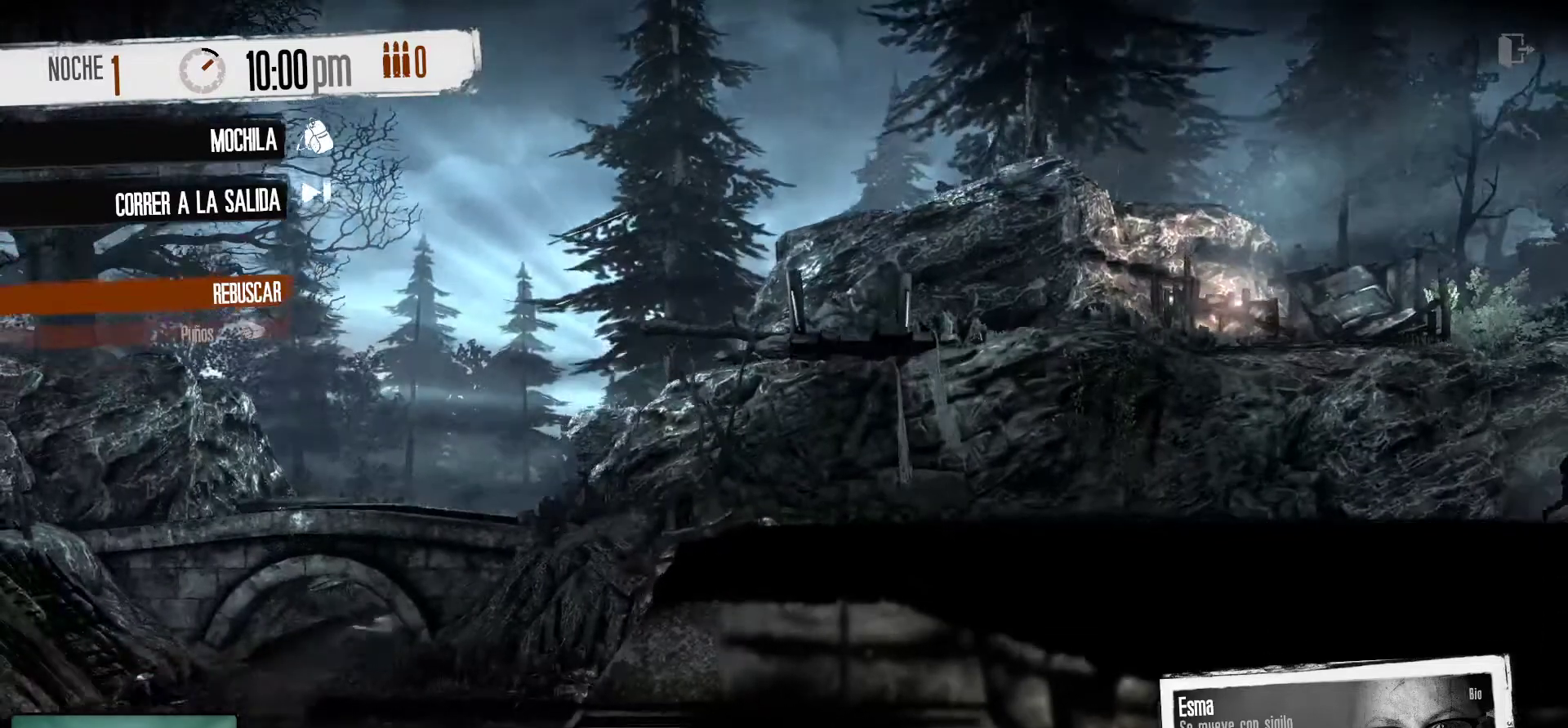
{"keys": [], "mouse": [], "mouse_move": "still", "events": []}
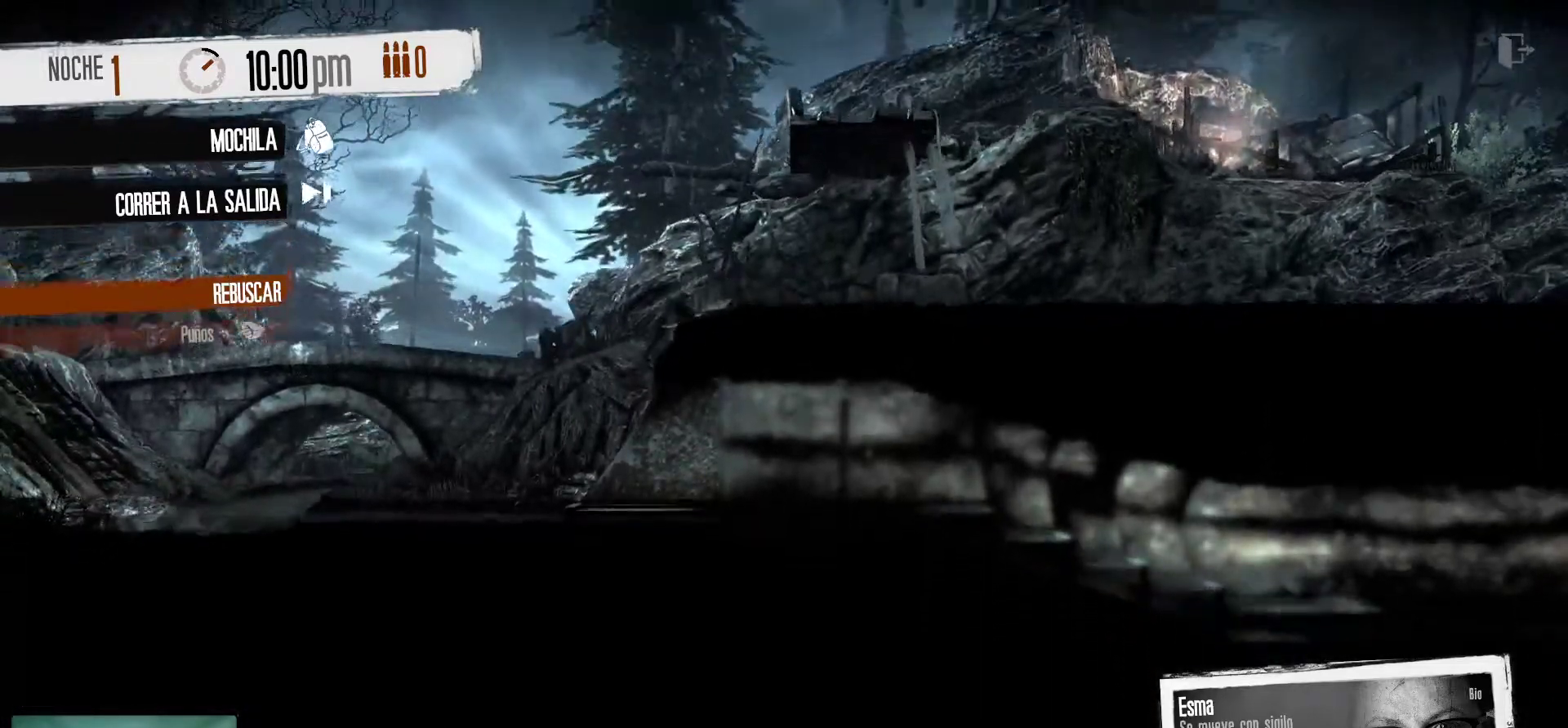
{"keys": [], "mouse": [], "mouse_move": "up-left", "events": []}
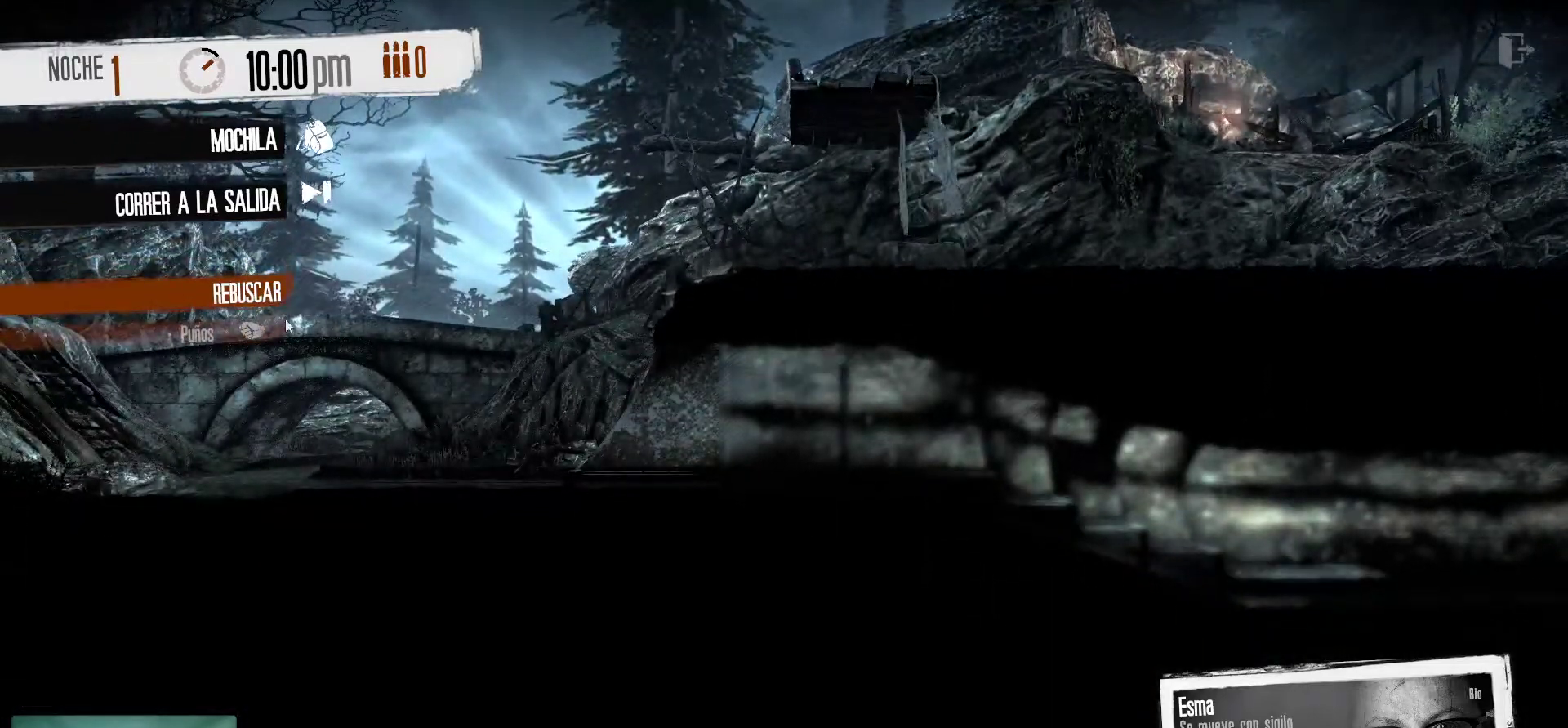
{"keys": [], "mouse": [], "mouse_move": "still", "events": []}
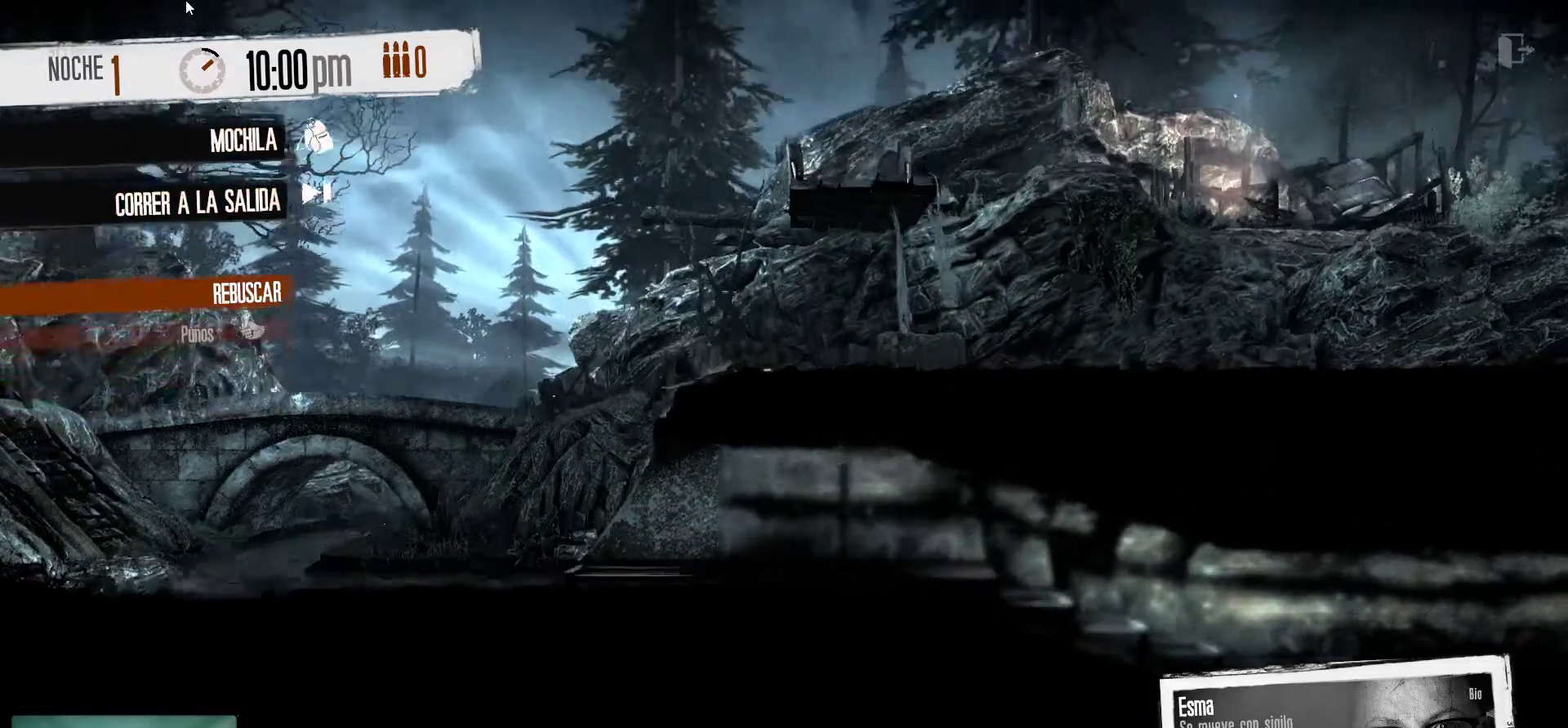
{"keys": [], "mouse": [], "mouse_move": "down", "events": []}
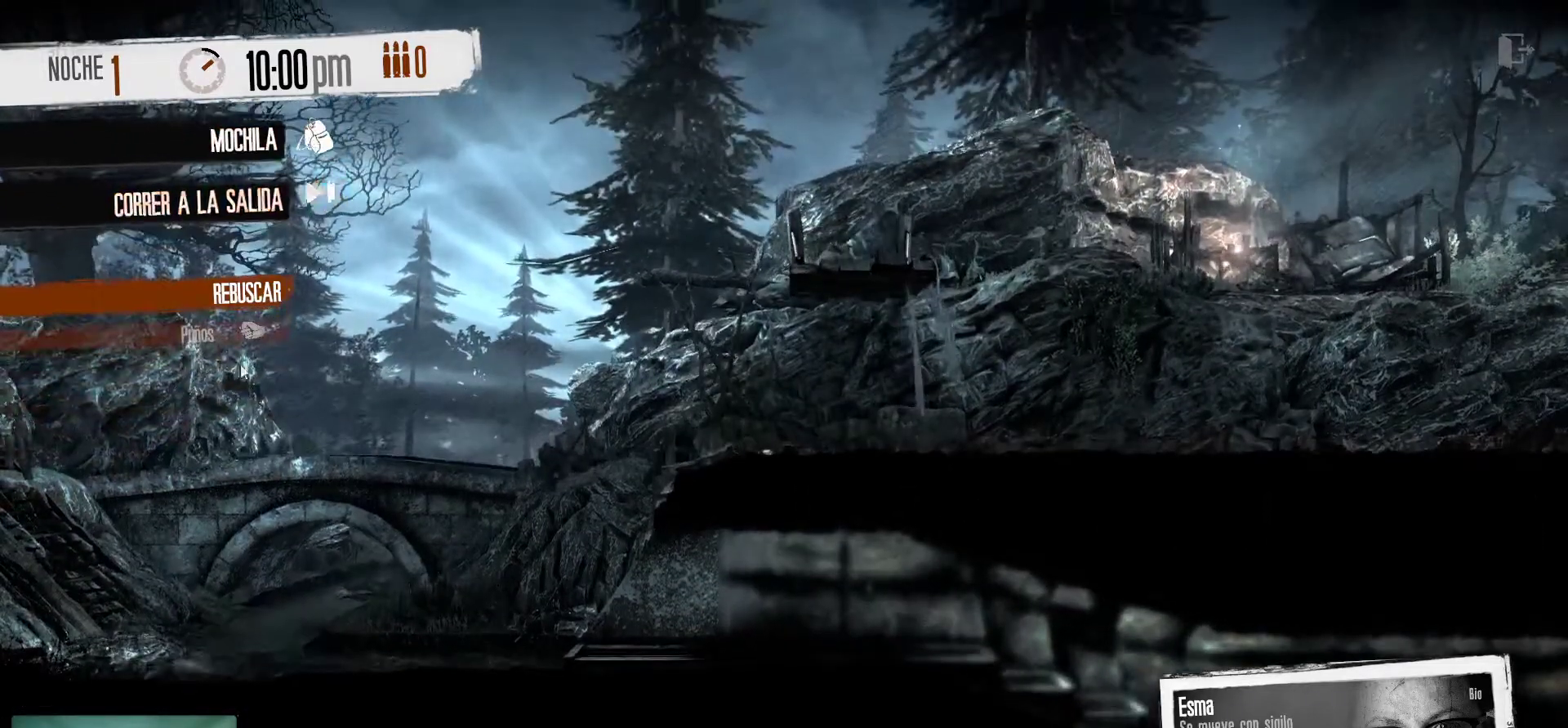
{"keys": [], "mouse": [], "mouse_move": "left", "events": []}
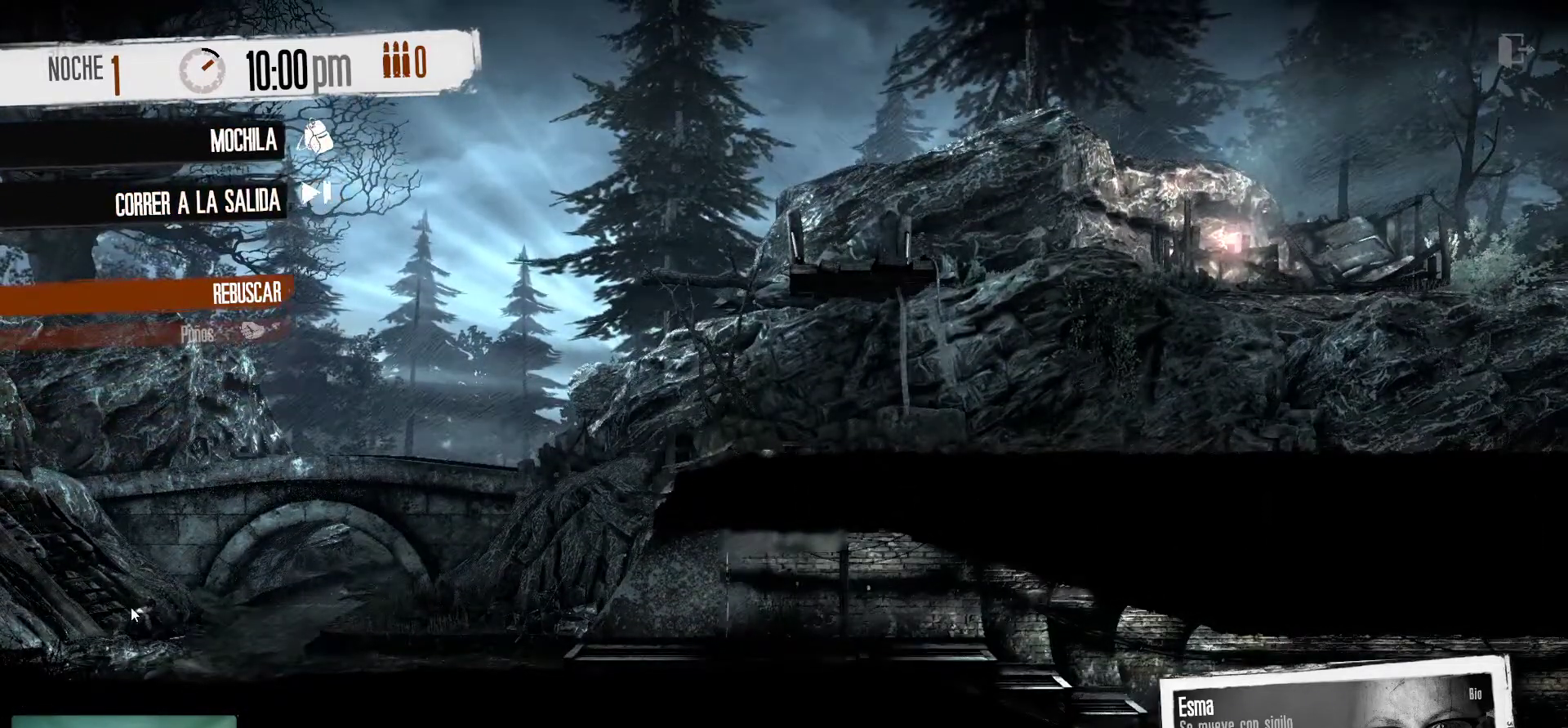
{"keys": [], "mouse": [], "mouse_move": "still", "events": []}
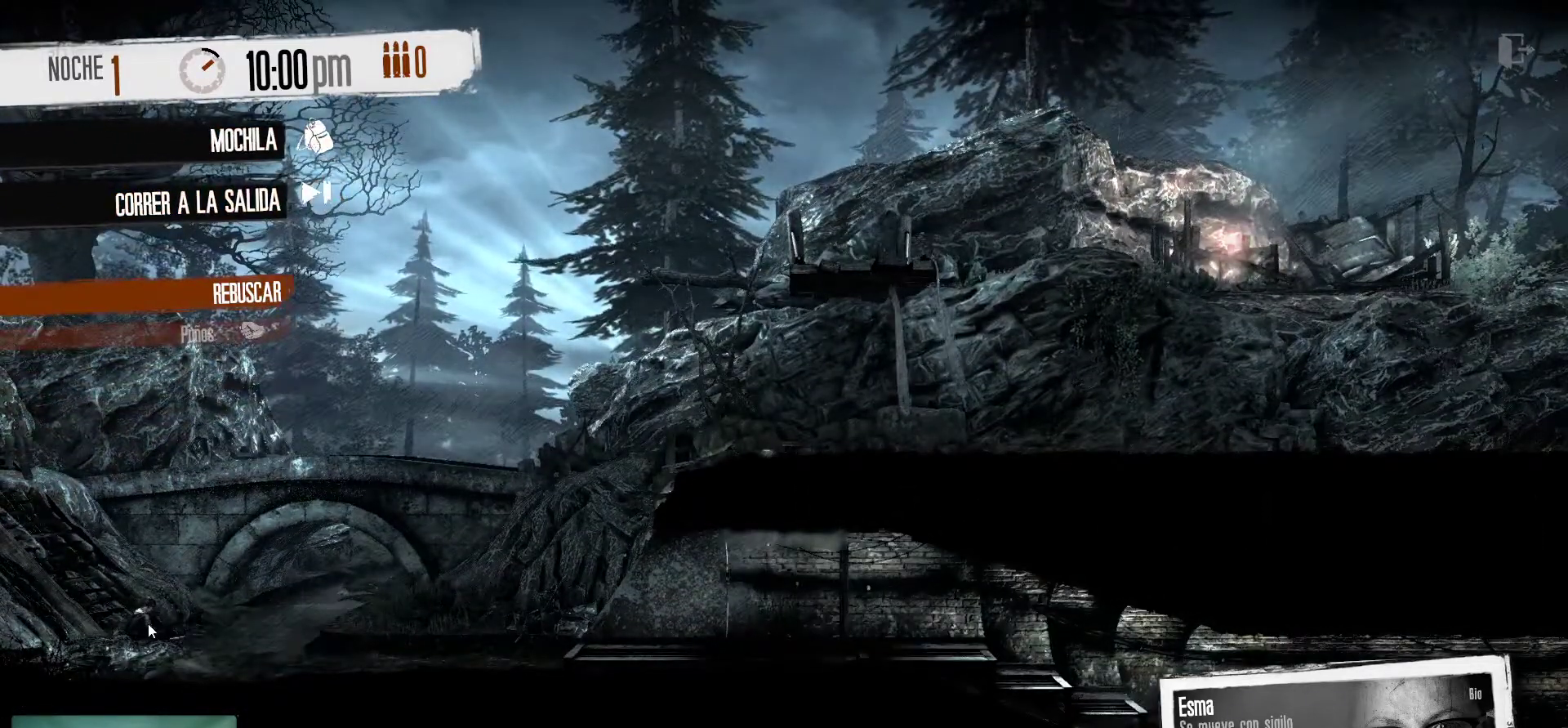
{"keys": [], "mouse": [], "mouse_move": "still", "events": []}
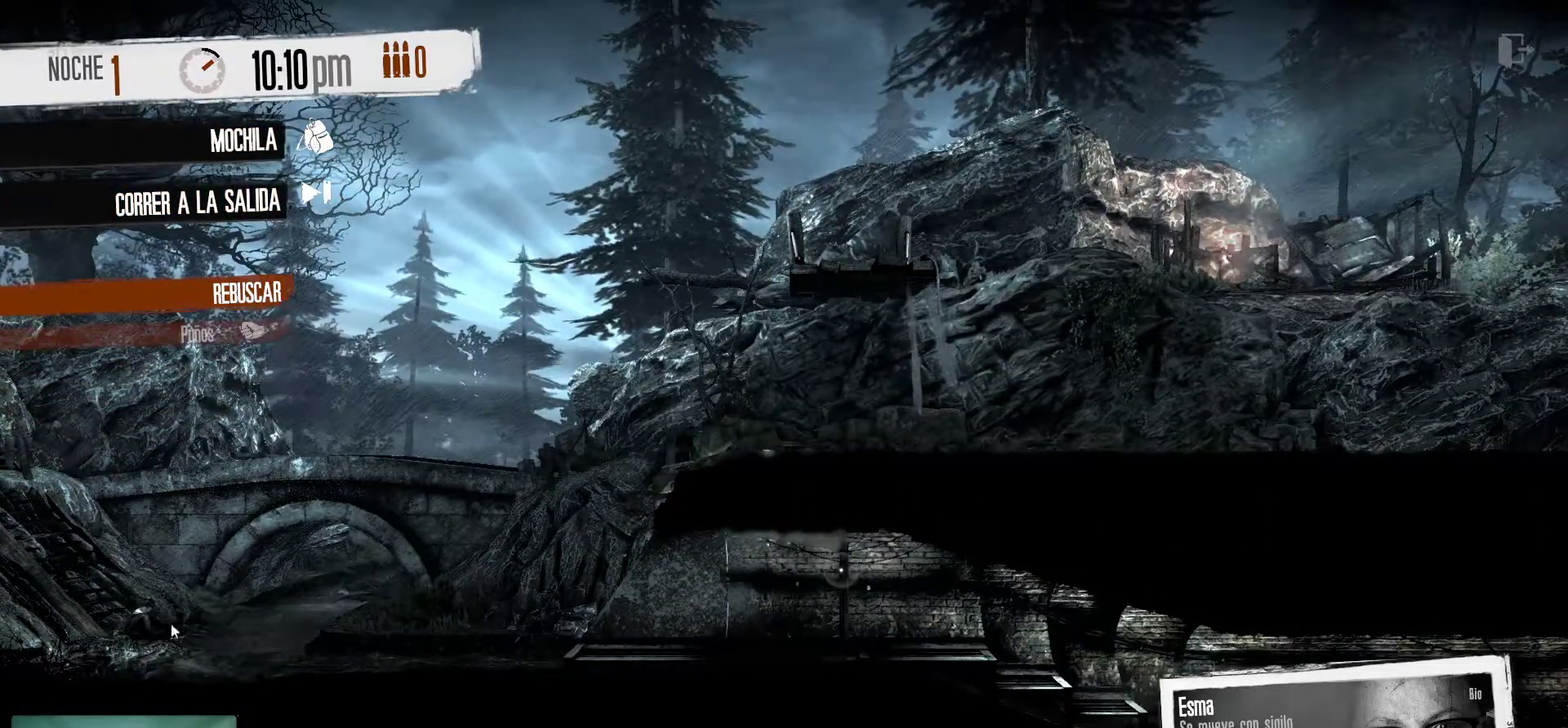
{"keys": [], "mouse": [], "mouse_move": "up", "events": []}
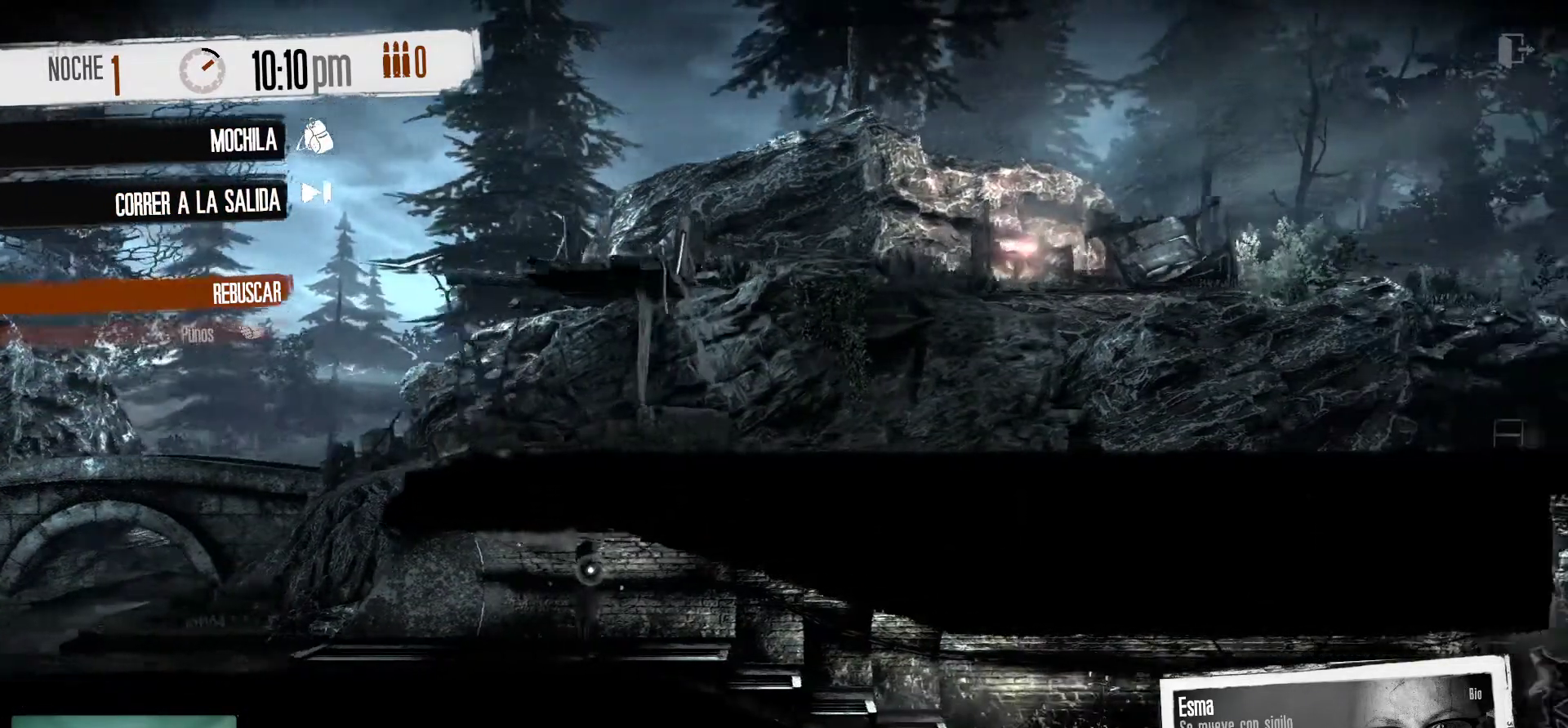
{"keys": [], "mouse": [], "mouse_move": "right", "events": []}
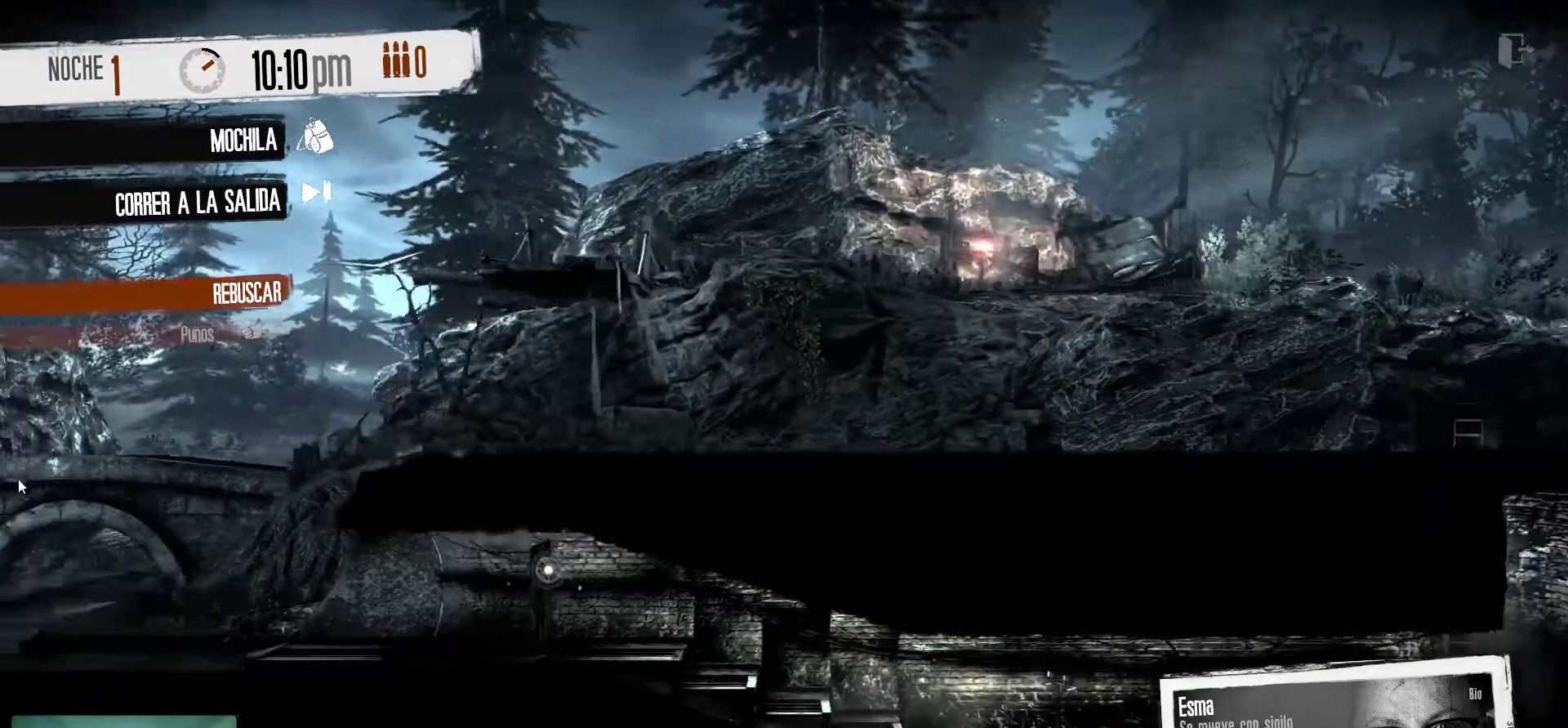
{"keys": [], "mouse": [], "mouse_move": "still", "events": []}